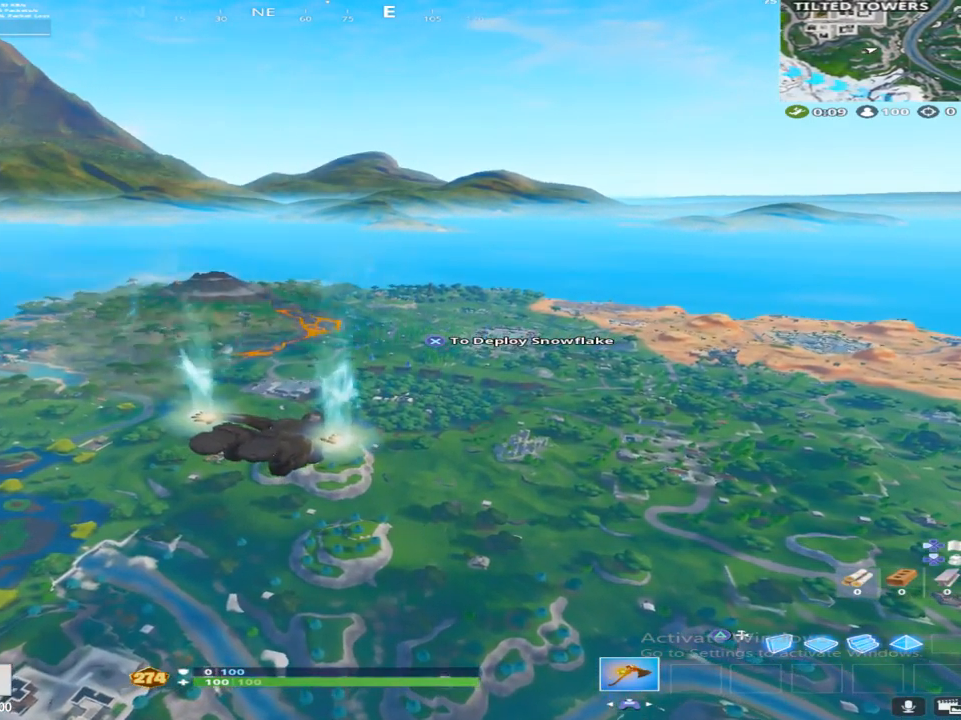
Gameplay with a controller (PlayStation layout); each line is a JSON object with the inputs held at the frame after it. "events" lists button and stick changes between this image and that frame as [ms after this image, input, new state], when the widget could be followed in between.
{"buttons": [], "left_stick": "up", "right_stick": "center", "events": [[83, "CROSS", "down"], [300, "CROSS", "up"]]}
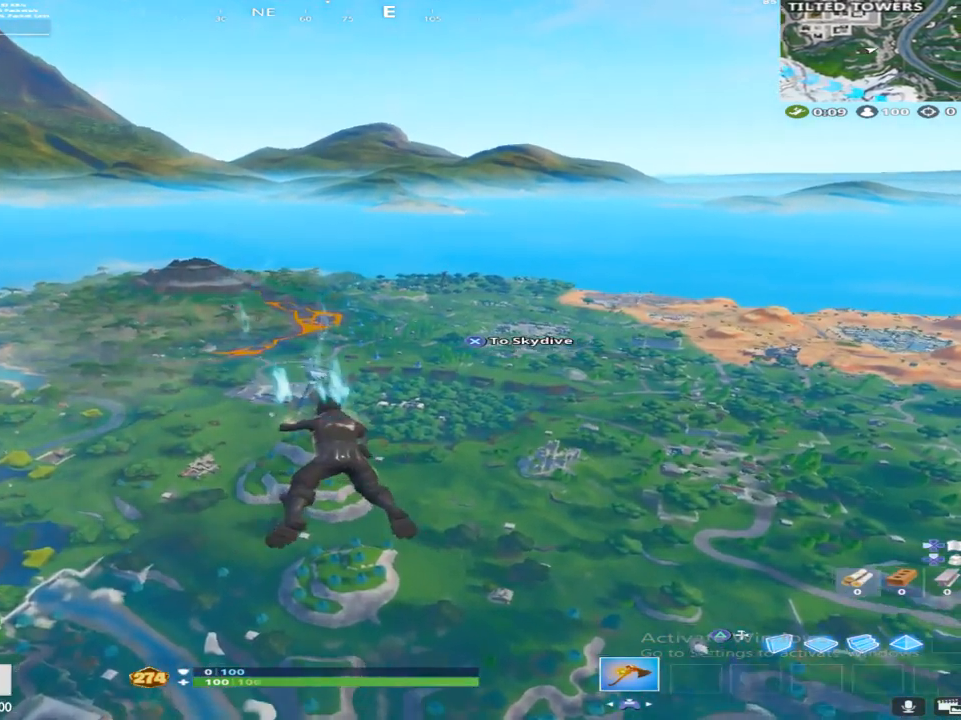
{"buttons": ["DPAD_LEFT"], "left_stick": "up", "right_stick": "center", "events": [[417, "DPAD_LEFT", "down"]]}
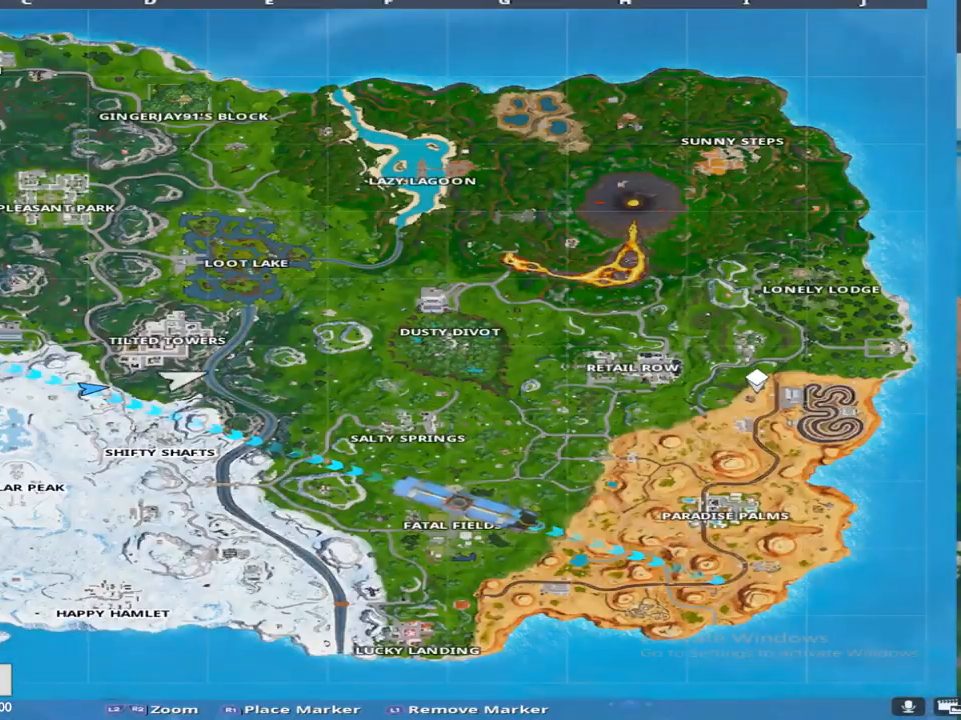
{"buttons": [], "left_stick": "up", "right_stick": "center", "events": [[67, "DPAD_LEFT", "up"], [350, "right_stick", "right"], [467, "right_stick", "center"]]}
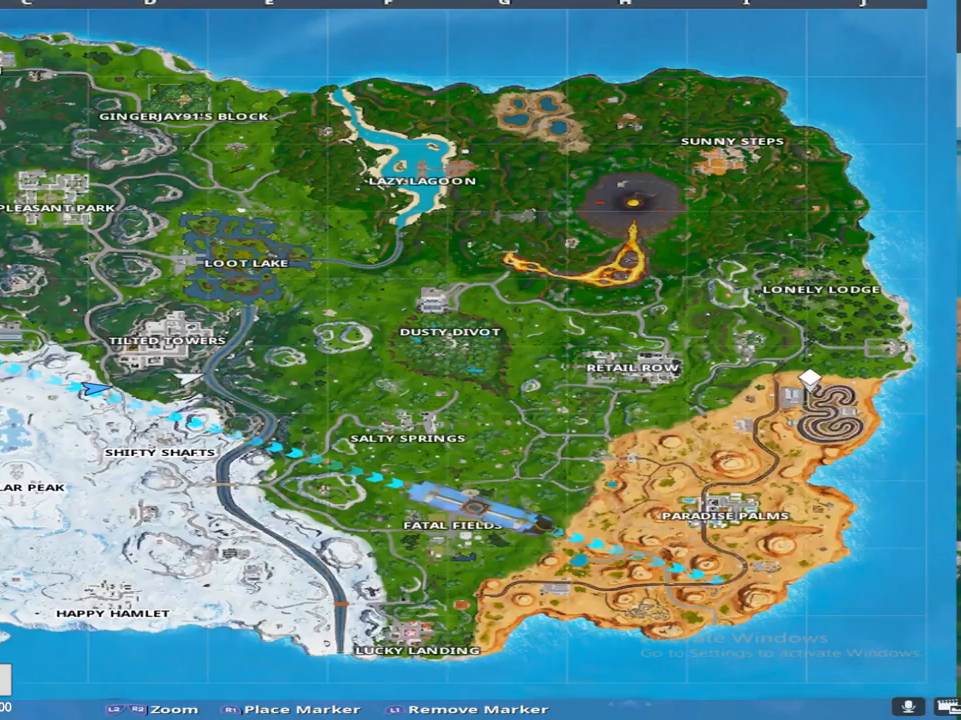
{"buttons": [], "left_stick": "up", "right_stick": "up-left", "events": [[83, "right_stick", "left"], [317, "right_stick", "center"], [500, "right_stick", "up-left"]]}
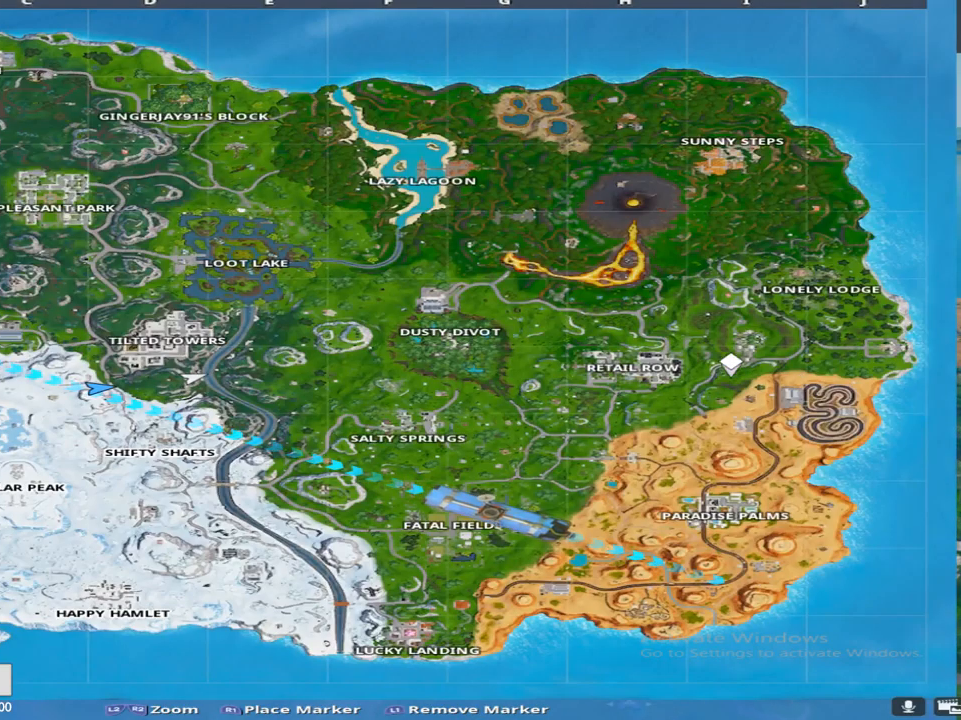
{"buttons": [], "left_stick": "up", "right_stick": "center", "events": [[100, "right_stick", "center"], [167, "right_stick", "up-left"], [250, "right_stick", "up"], [500, "right_stick", "center"]]}
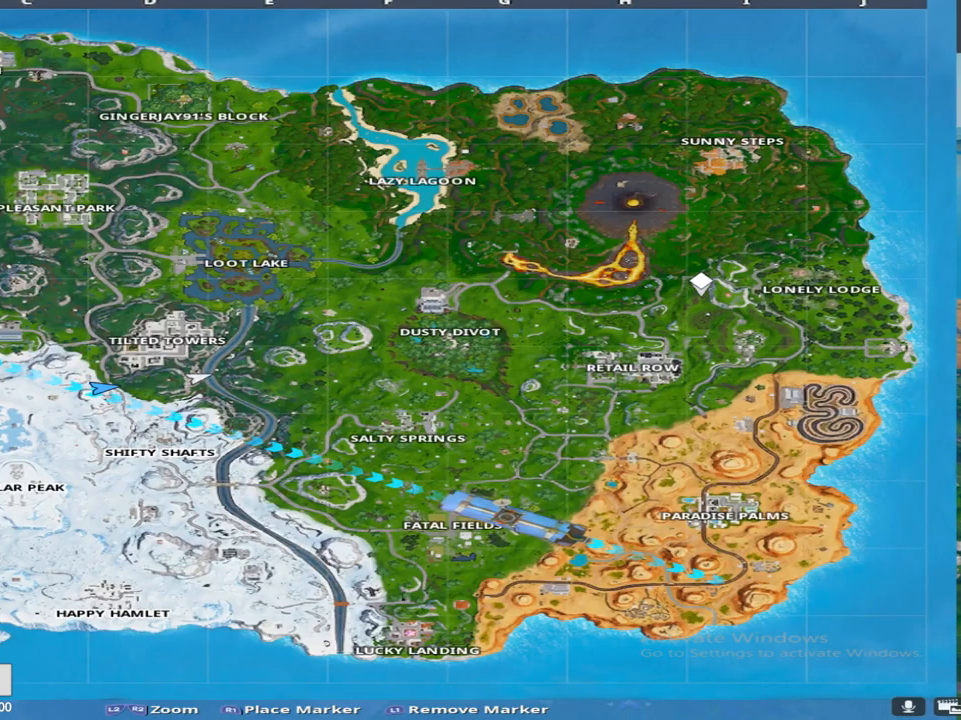
{"buttons": ["R1"], "left_stick": "up", "right_stick": "center", "events": [[217, "right_stick", "right"], [317, "right_stick", "center"], [383, "R1", "down"]]}
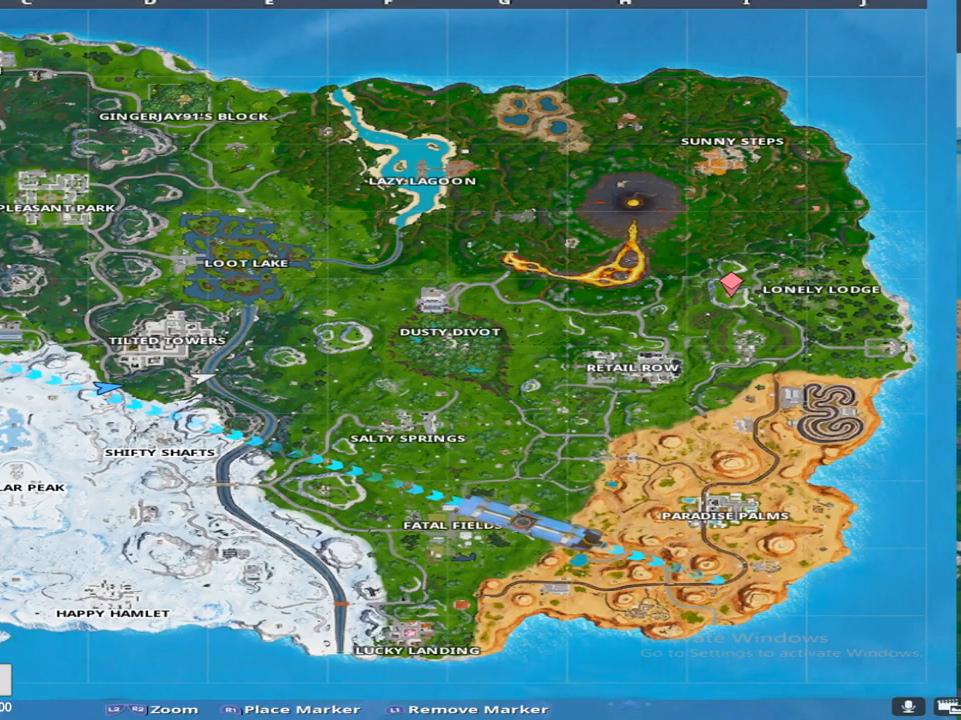
{"buttons": [], "left_stick": "up", "right_stick": "center", "events": [[17, "R1", "up"]]}
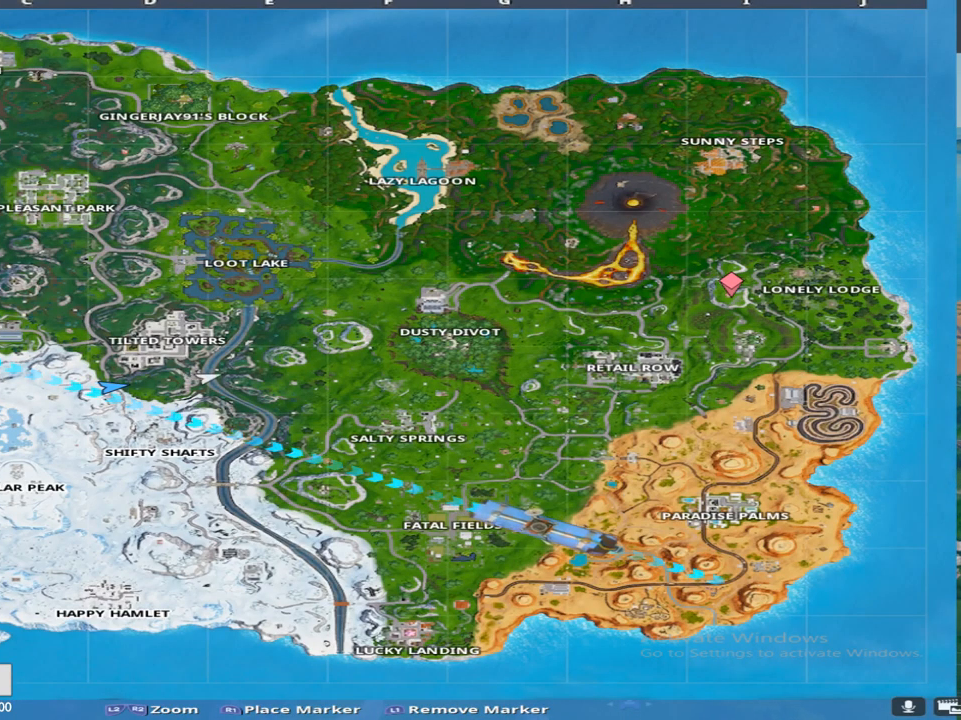
{"buttons": [], "left_stick": "up", "right_stick": "center", "events": [[250, "DPAD_LEFT", "down"], [383, "DPAD_LEFT", "up"]]}
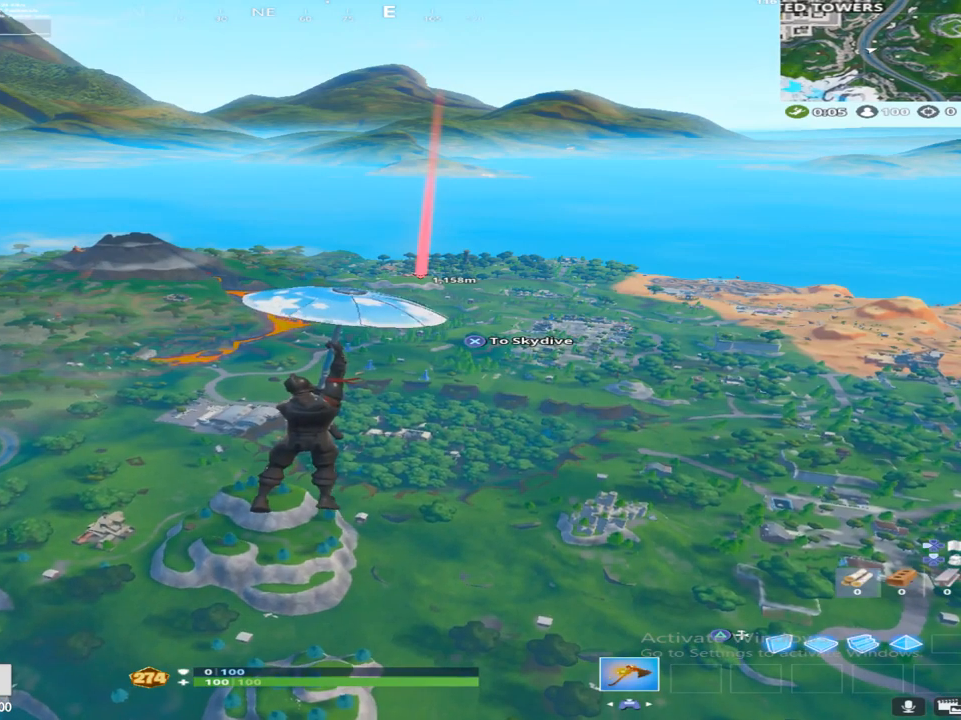
{"buttons": [], "left_stick": "up", "right_stick": "center", "events": []}
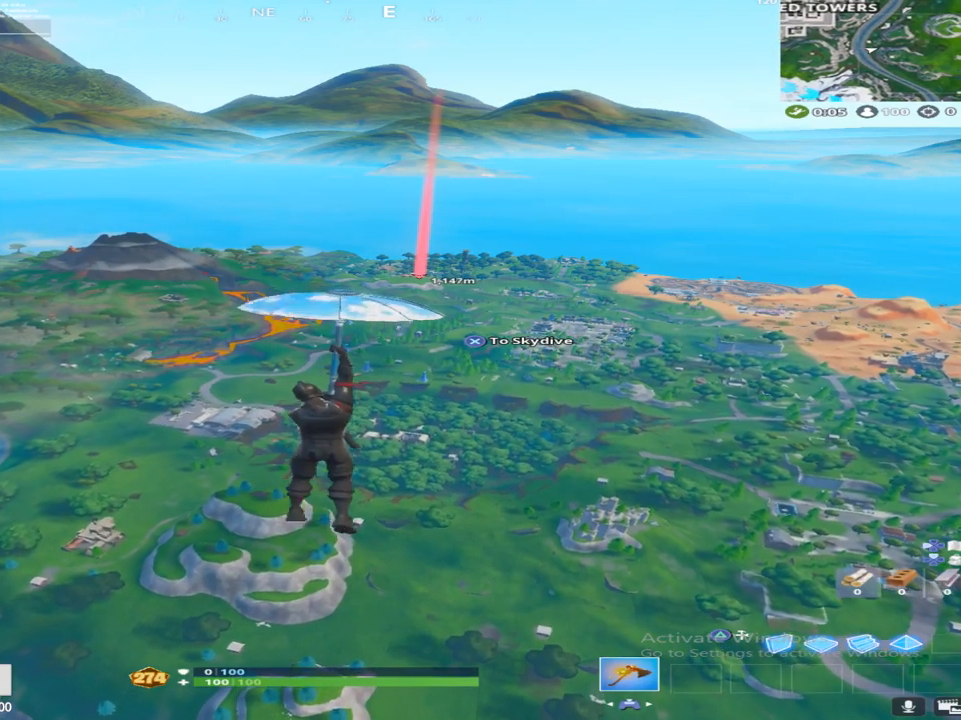
{"buttons": [], "left_stick": "up", "right_stick": "center", "events": []}
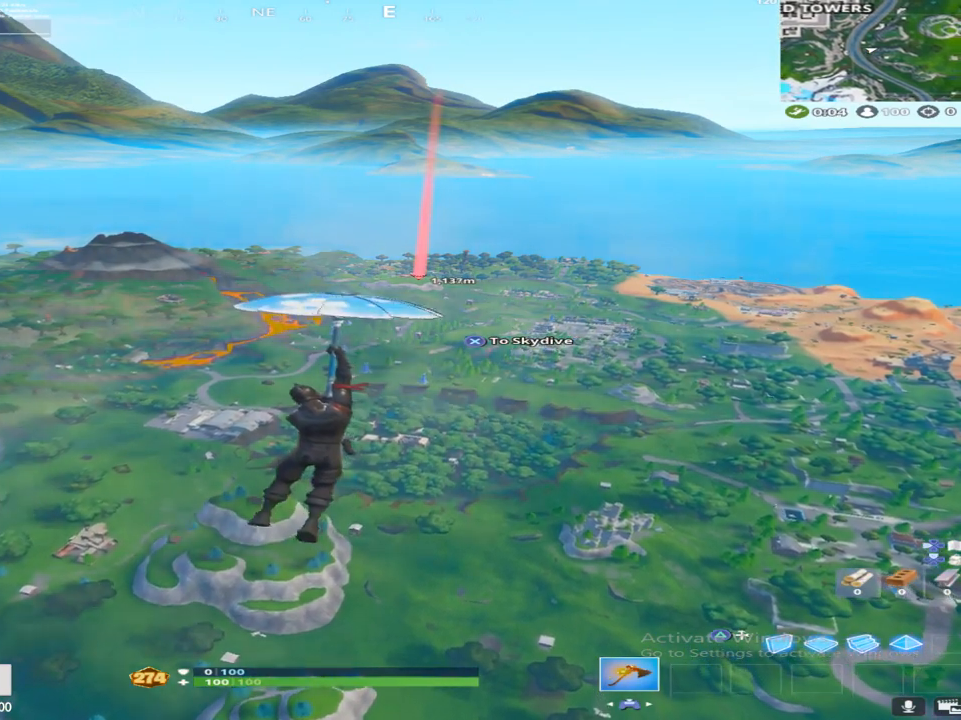
{"buttons": [], "left_stick": "up", "right_stick": "center", "events": []}
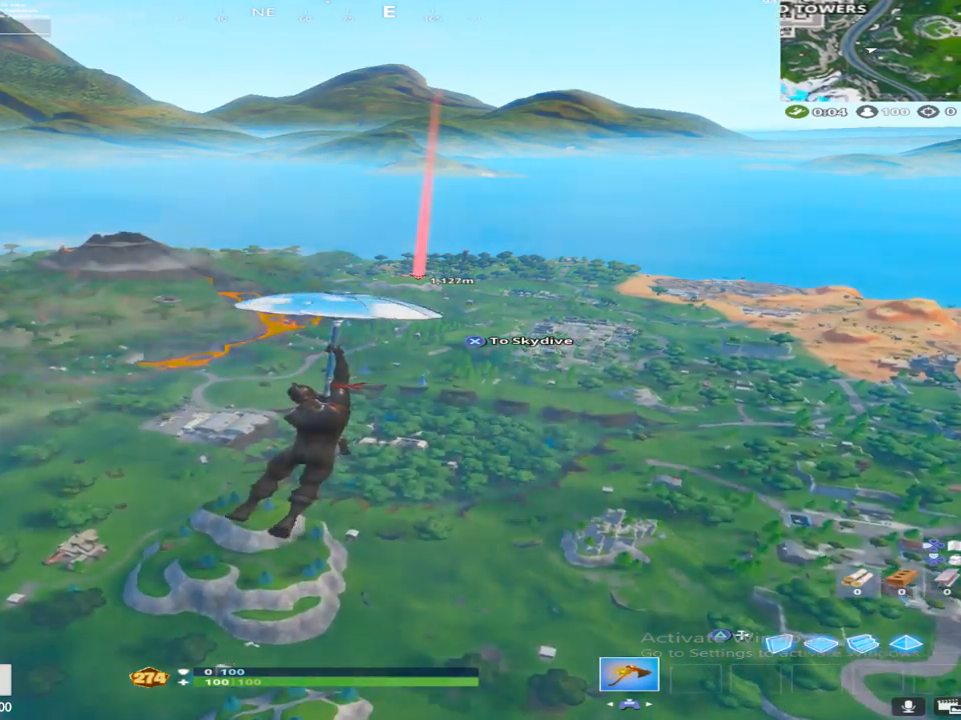
{"buttons": [], "left_stick": "up", "right_stick": "center", "events": []}
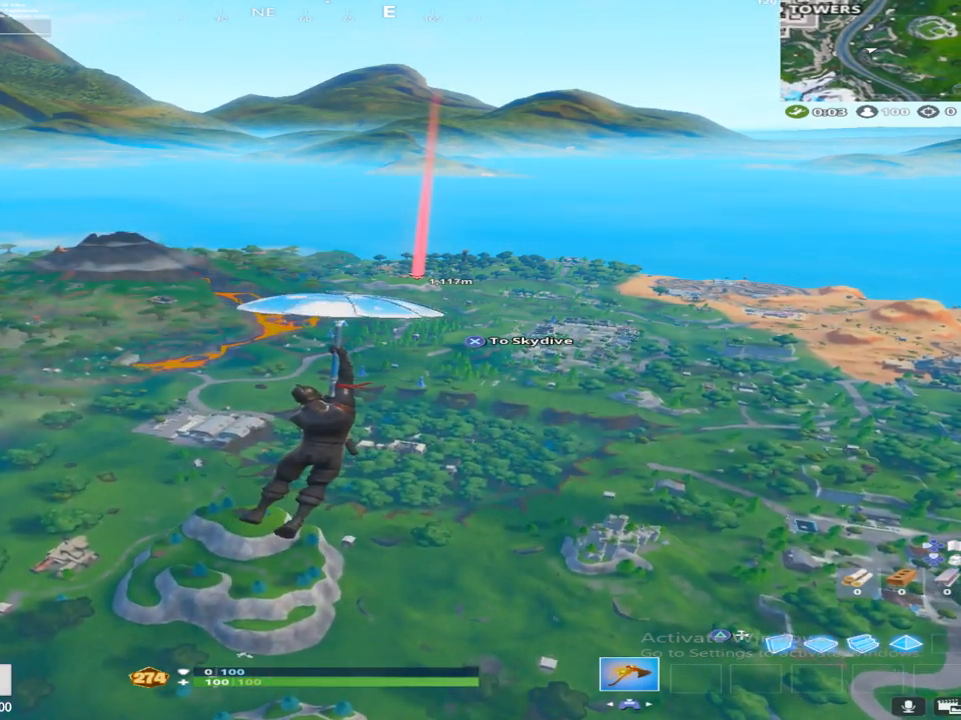
{"buttons": [], "left_stick": "up", "right_stick": "center", "events": []}
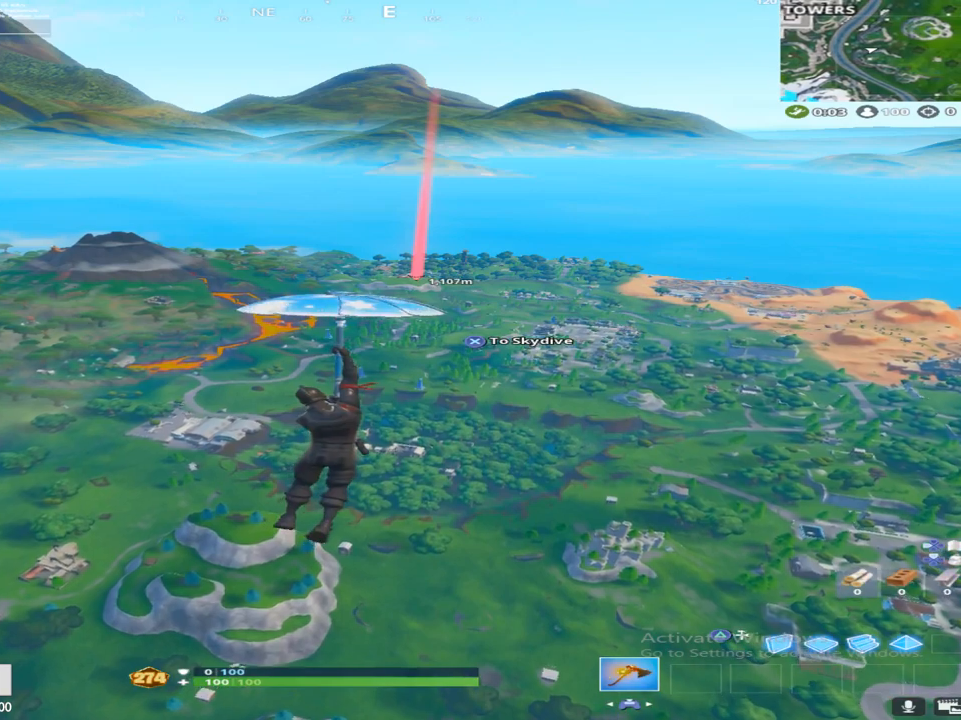
{"buttons": [], "left_stick": "up", "right_stick": "center", "events": [[350, "DPAD_LEFT", "down"], [467, "DPAD_LEFT", "up"]]}
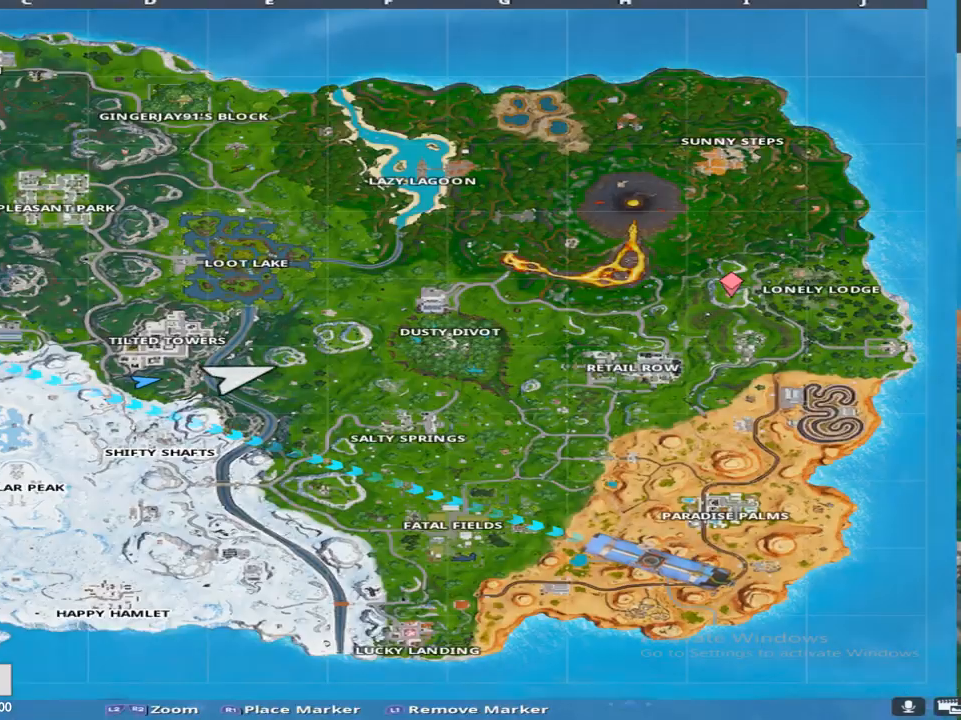
{"buttons": ["L1", "DPAD_LEFT"], "left_stick": "up", "right_stick": "center", "events": [[350, "L1", "down"], [500, "DPAD_LEFT", "down"]]}
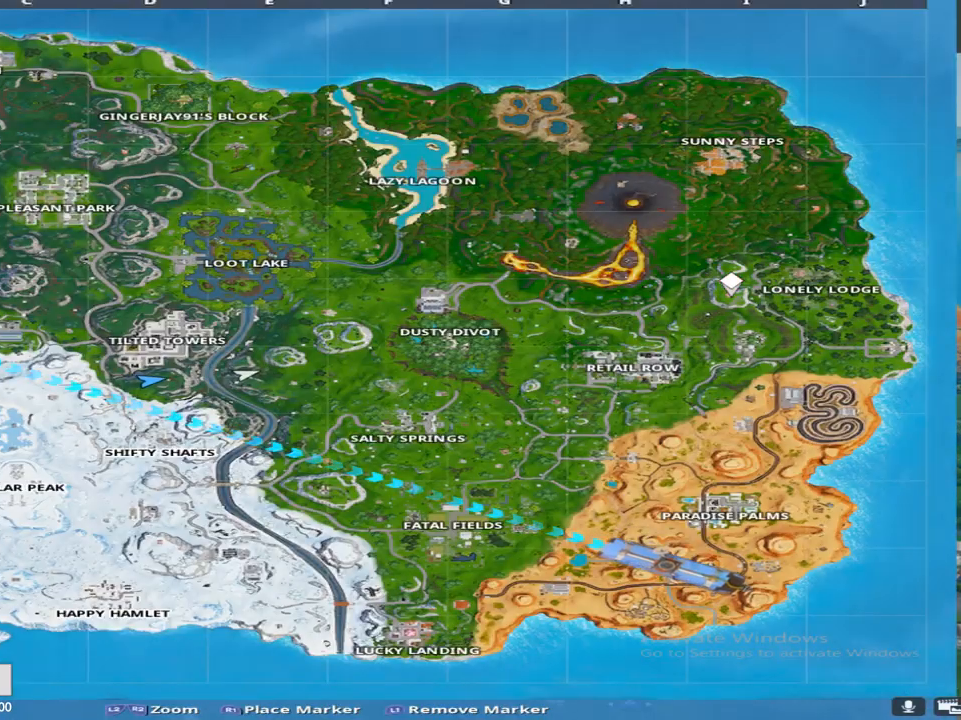
{"buttons": ["CROSS"], "left_stick": "up", "right_stick": "center", "events": [[150, "L1", "up"], [167, "DPAD_LEFT", "up"], [500, "CROSS", "down"]]}
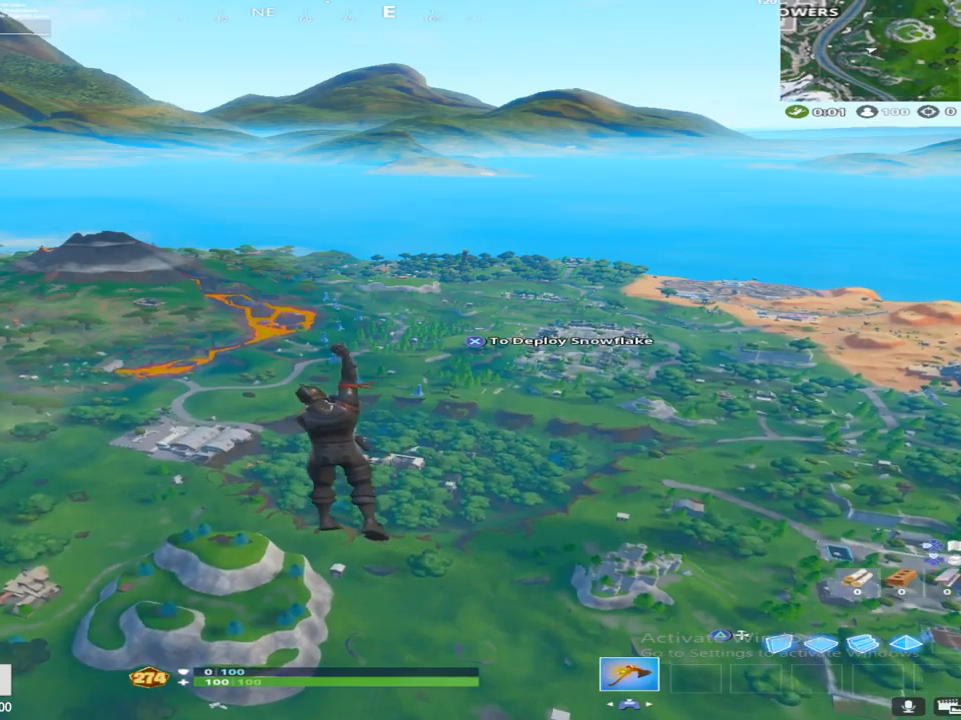
{"buttons": [], "left_stick": "up", "right_stick": "center", "events": [[100, "CROSS", "up"], [183, "CROSS", "down"], [267, "CROSS", "up"], [350, "CROSS", "down"], [433, "CROSS", "up"]]}
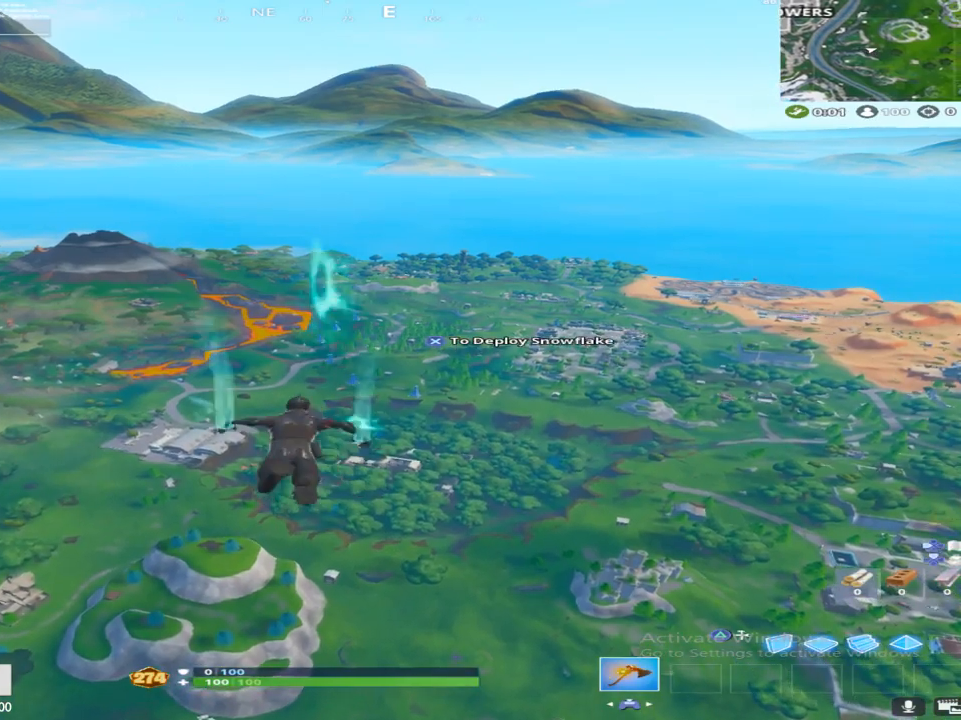
{"buttons": ["CROSS"], "left_stick": "up", "right_stick": "center", "events": [[33, "CROSS", "down"], [100, "CROSS", "up"], [200, "CROSS", "down"], [267, "CROSS", "up"], [333, "CROSS", "down"], [417, "CROSS", "up"], [500, "CROSS", "down"]]}
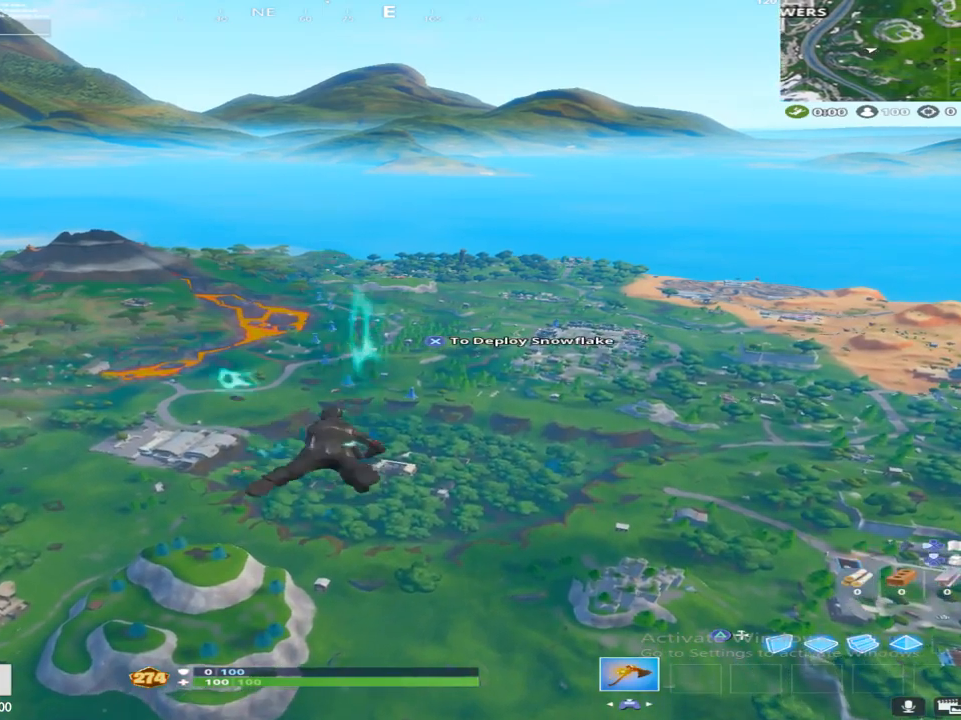
{"buttons": ["CROSS"], "left_stick": "up", "right_stick": "center", "events": [[67, "CROSS", "up"], [133, "CROSS", "down"], [217, "CROSS", "up"], [300, "CROSS", "down"], [367, "CROSS", "up"], [467, "CROSS", "down"]]}
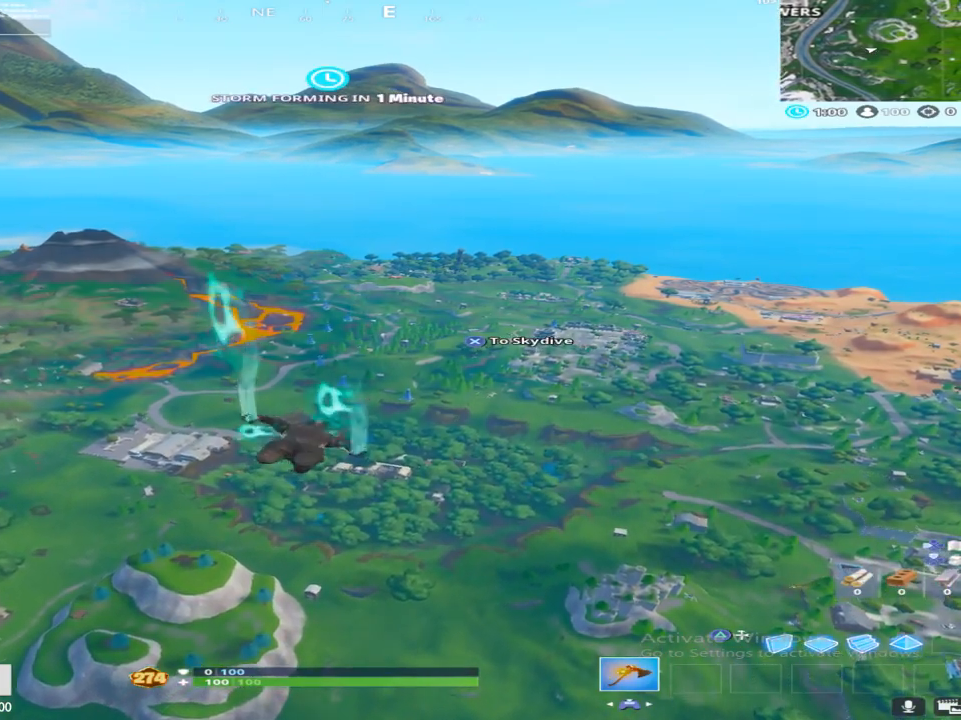
{"buttons": [], "left_stick": "up", "right_stick": "center", "events": [[50, "CROSS", "up"], [117, "CROSS", "down"], [233, "CROSS", "up"], [283, "CROSS", "down"], [400, "CROSS", "up"]]}
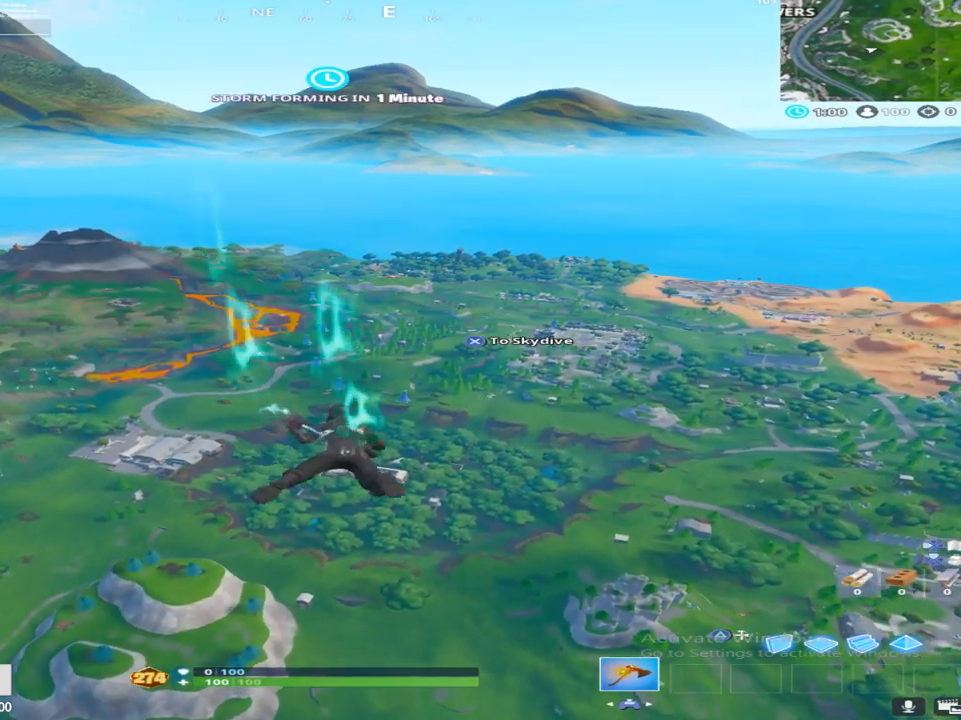
{"buttons": [], "left_stick": "up", "right_stick": "center", "events": []}
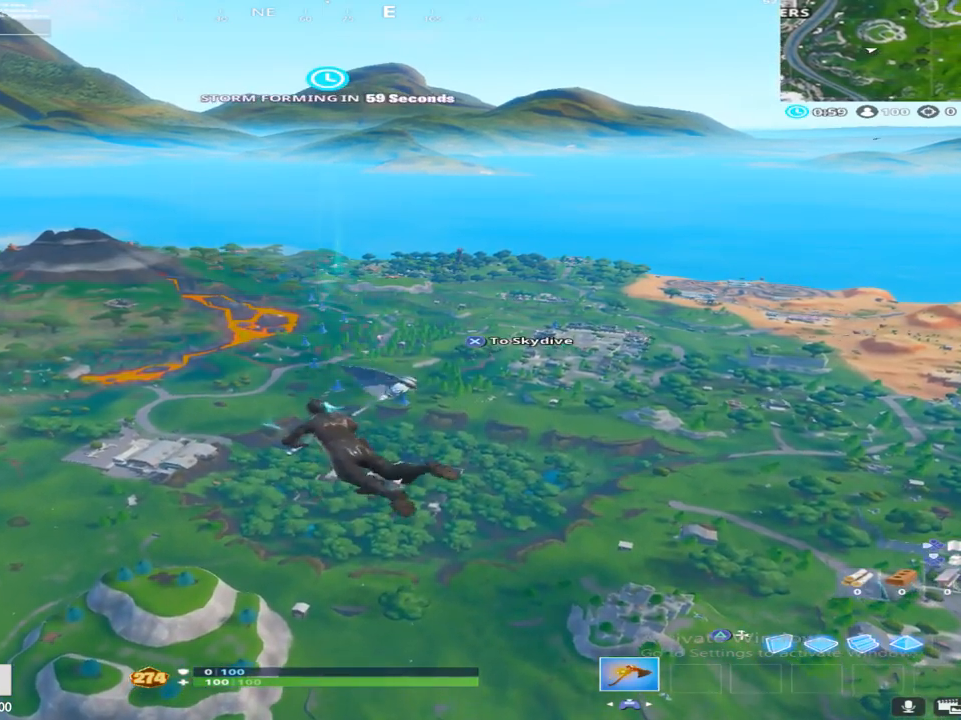
{"buttons": [], "left_stick": "up", "right_stick": "center", "events": []}
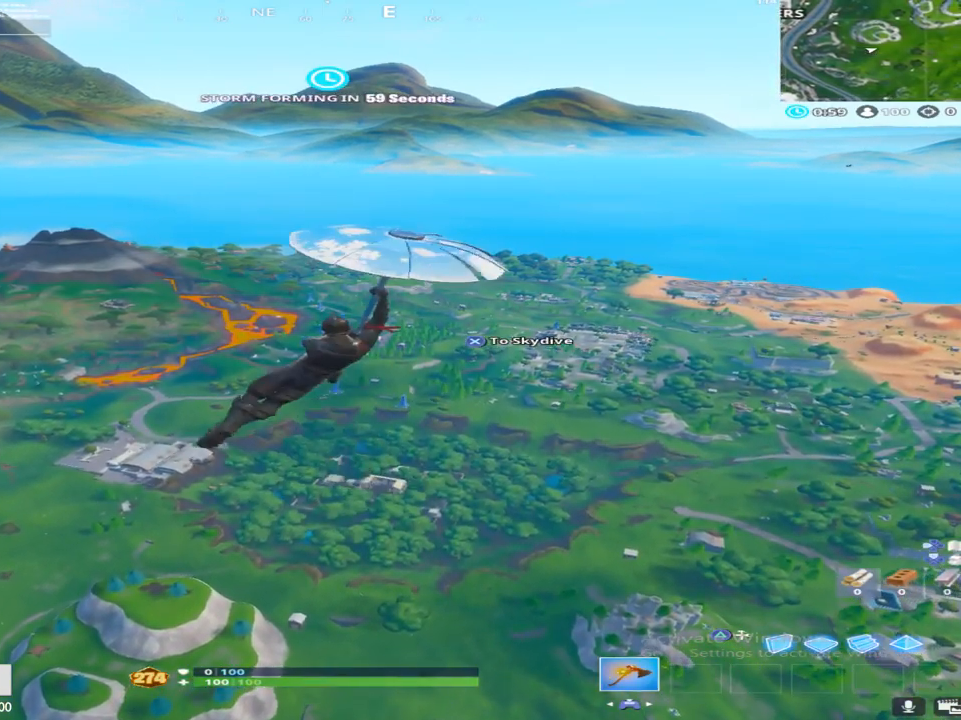
{"buttons": [], "left_stick": "up", "right_stick": "center", "events": []}
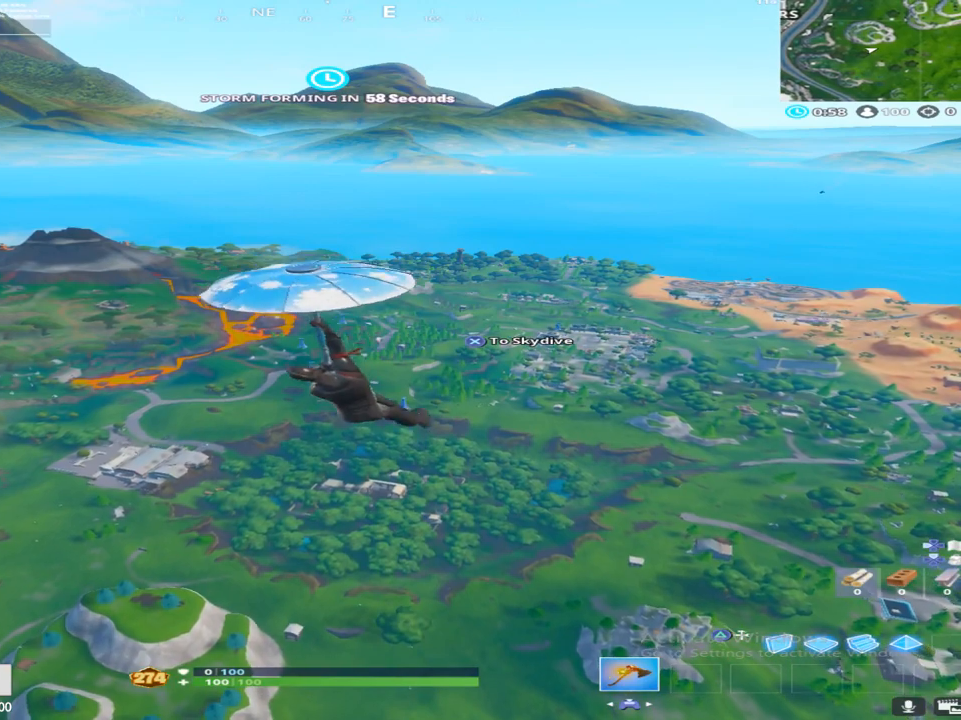
{"buttons": [], "left_stick": "up", "right_stick": "center", "events": []}
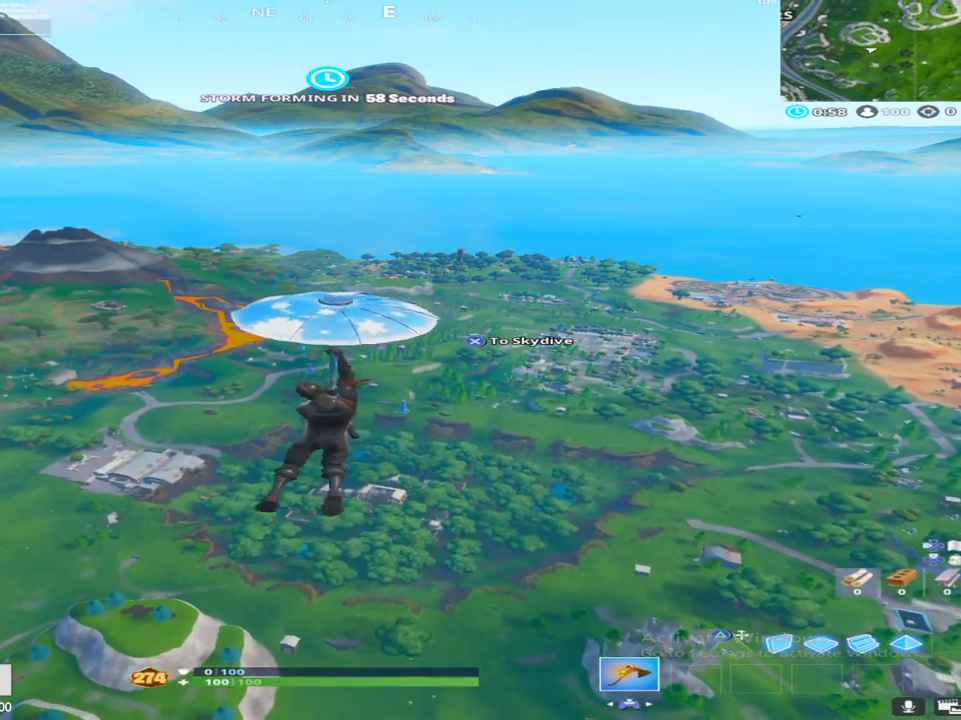
{"buttons": [], "left_stick": "up", "right_stick": "center", "events": []}
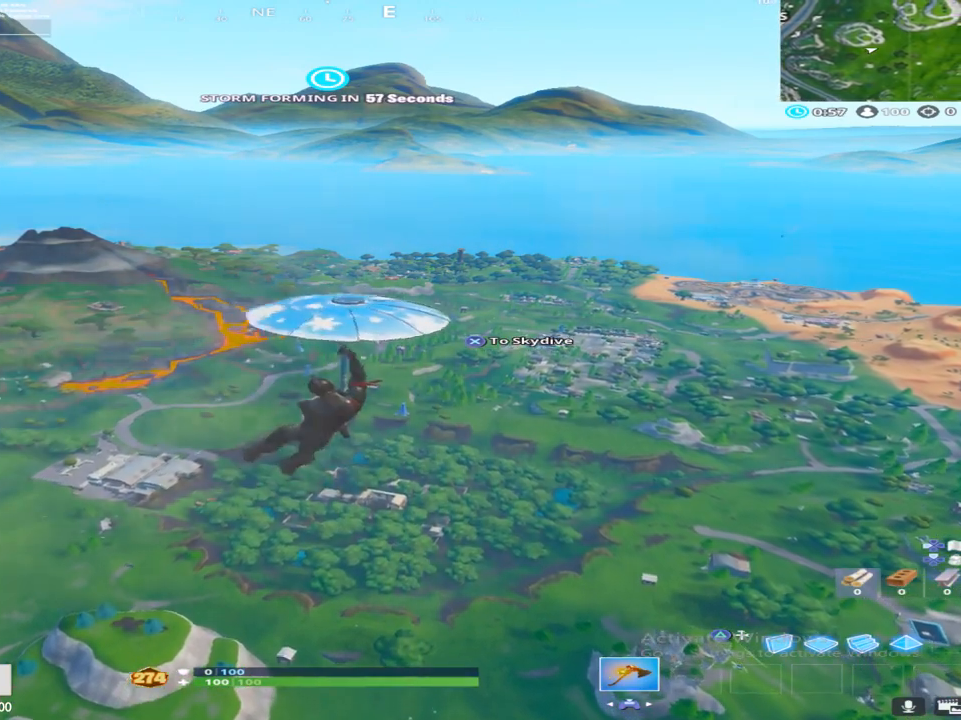
{"buttons": [], "left_stick": "up", "right_stick": "up", "events": [[483, "right_stick", "up"]]}
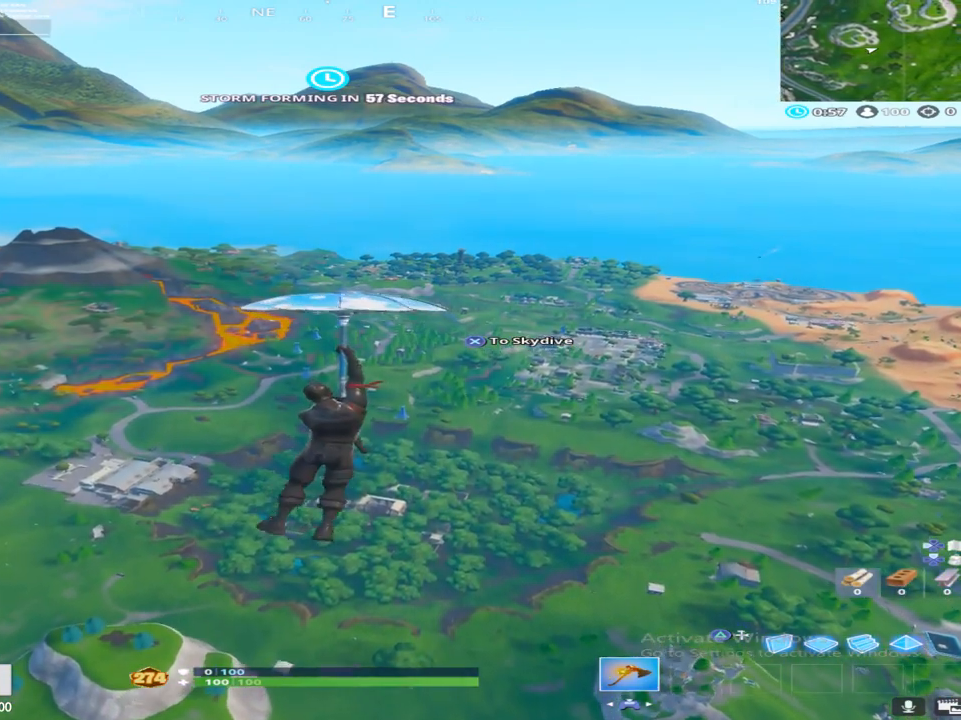
{"buttons": [], "left_stick": "up", "right_stick": "center", "events": [[183, "right_stick", "center"]]}
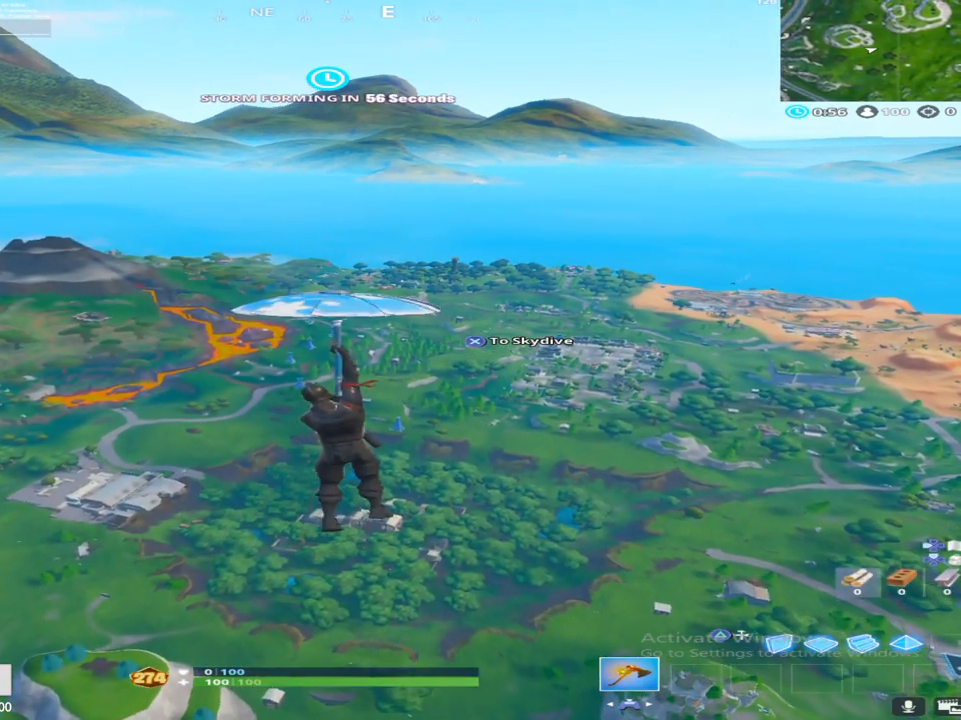
{"buttons": [], "left_stick": "up", "right_stick": "center", "events": [[17, "right_stick", "up"], [133, "right_stick", "center"]]}
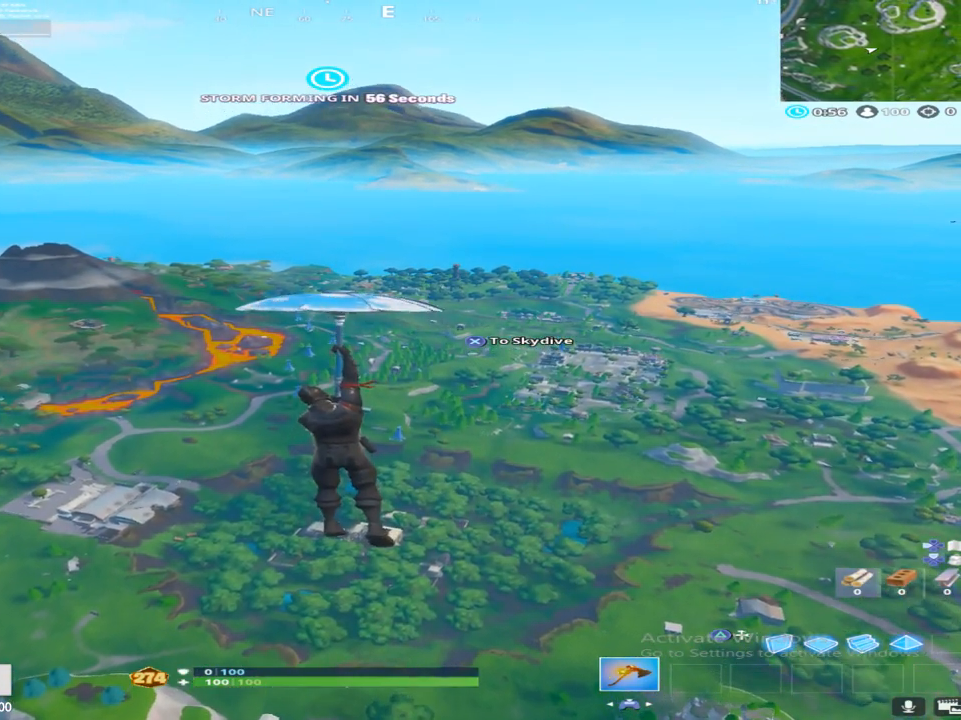
{"buttons": [], "left_stick": "up", "right_stick": "center", "events": []}
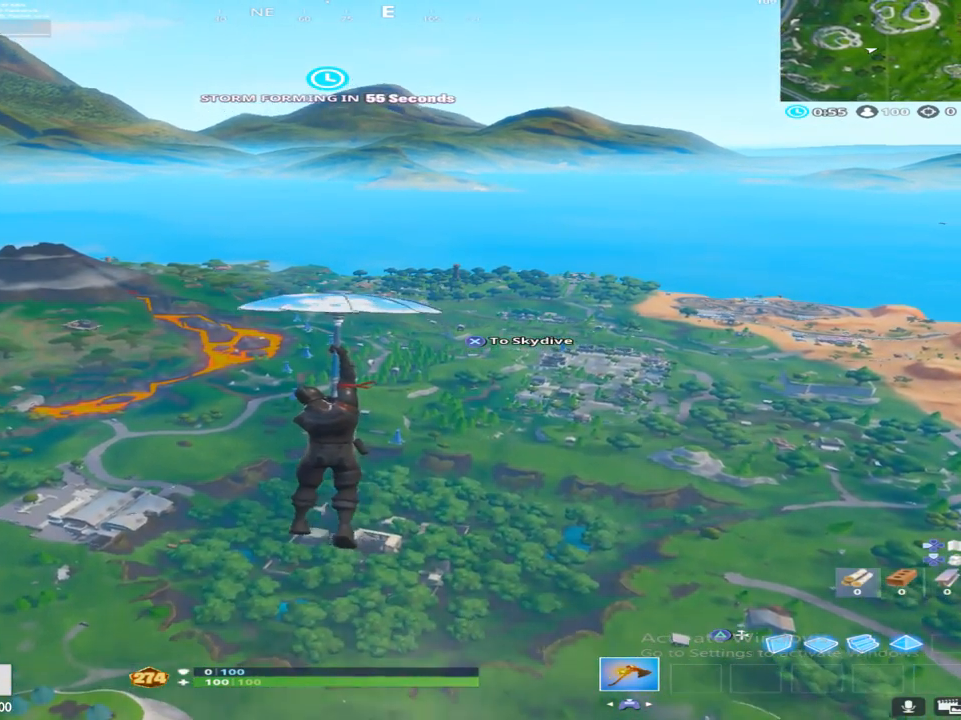
{"buttons": [], "left_stick": "up", "right_stick": "center", "events": []}